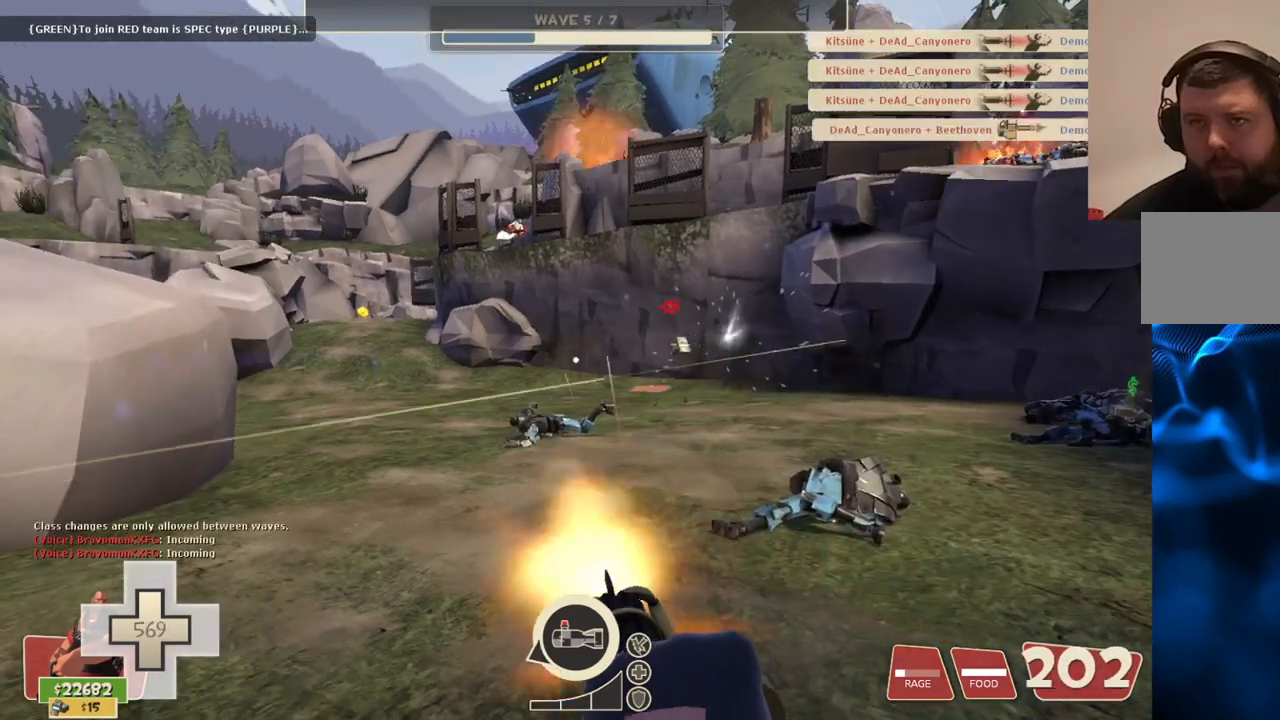
Gameplay with a controller (PlayStation layout); each line is a JSON object with the inputs held at the frame after it. "events" lists button and stick changes between this image and that frame as [ms after this image, input, new state], when the widget could be followed in between.
{"buttons": ["L2", "R2"], "left_stick": "center", "right_stick": "center", "events": [[233, "right_stick", "right"], [383, "right_stick", "center"]]}
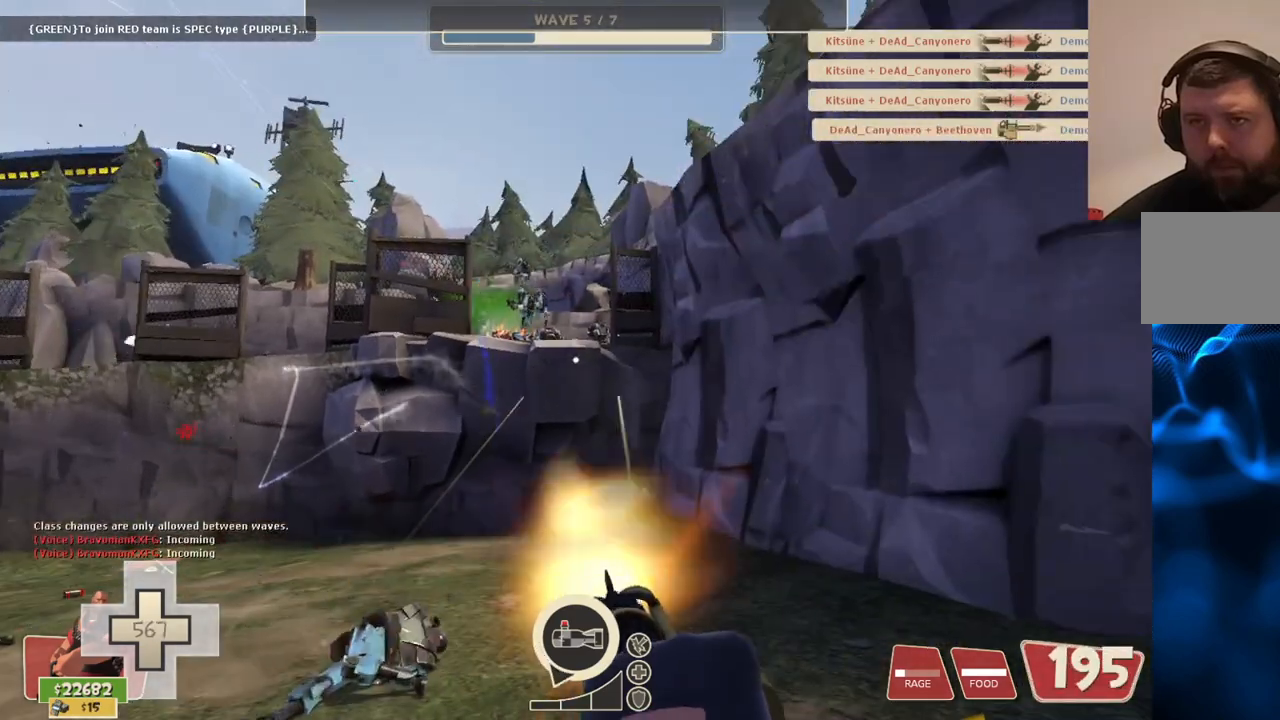
{"buttons": ["L2", "R2"], "left_stick": "center", "right_stick": "center", "events": []}
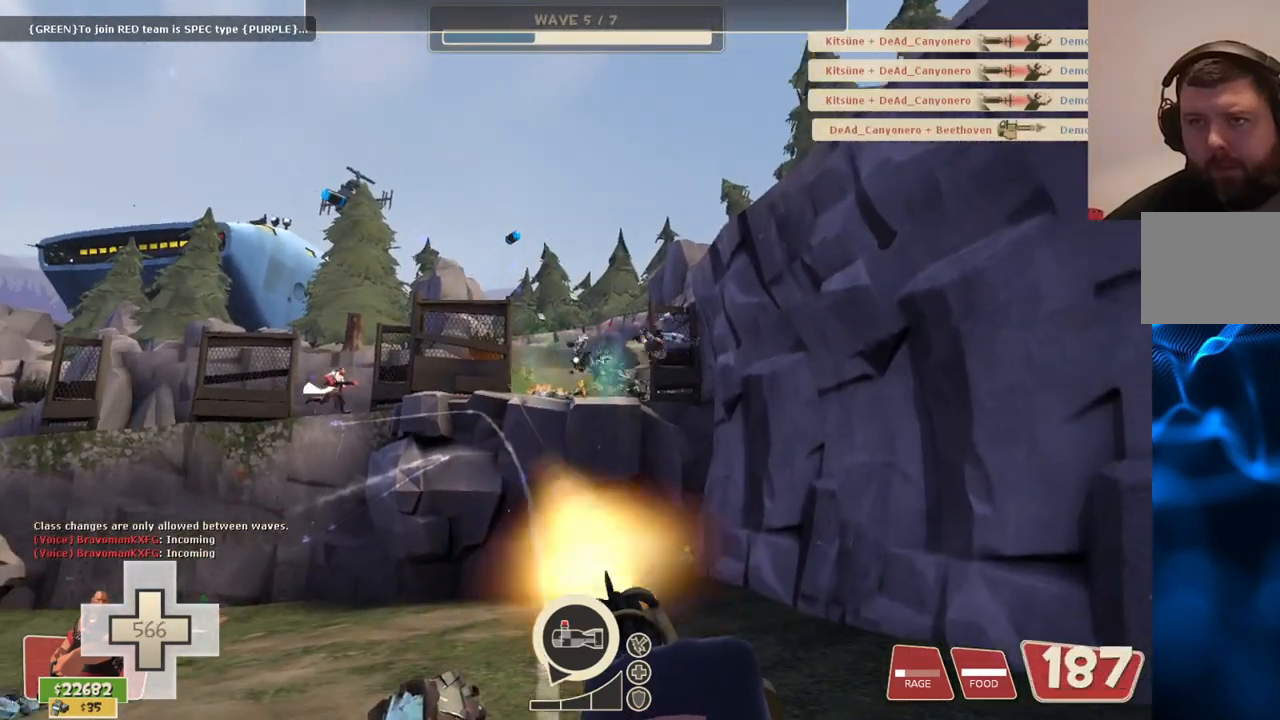
{"buttons": ["L2", "R2"], "left_stick": "center", "right_stick": "center", "events": []}
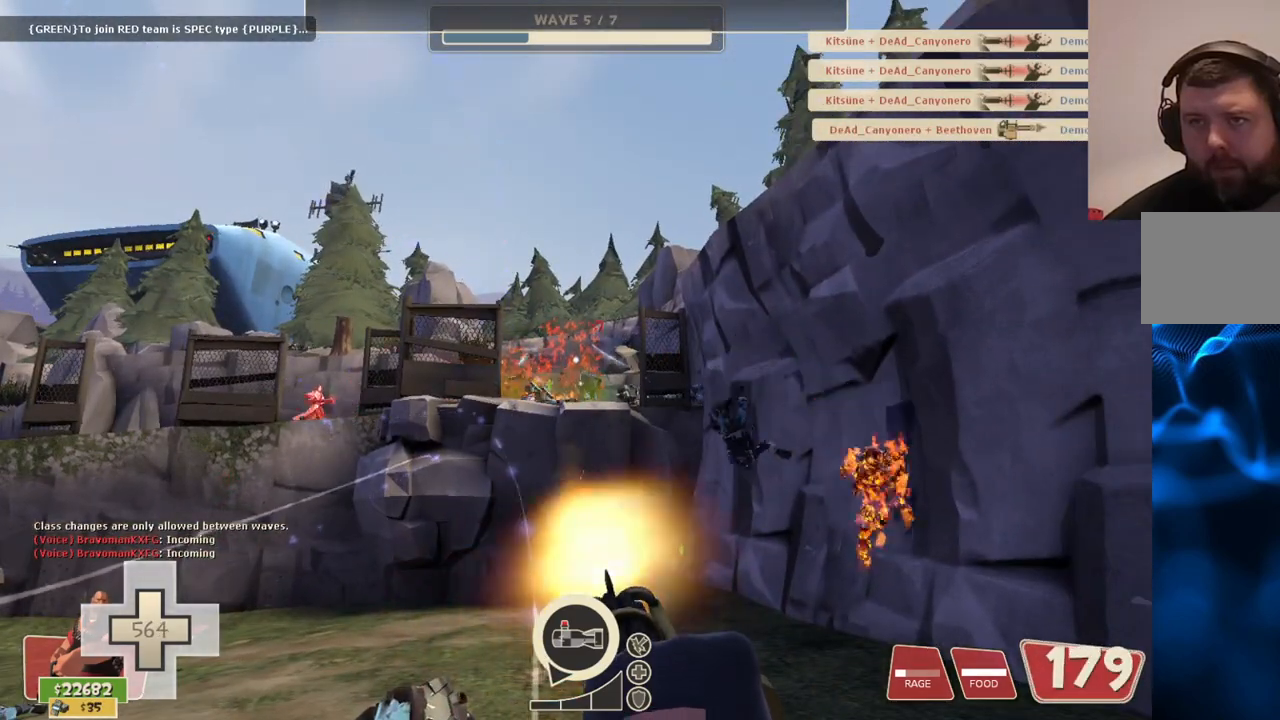
{"buttons": ["L2", "R2"], "left_stick": "center", "right_stick": "center", "events": []}
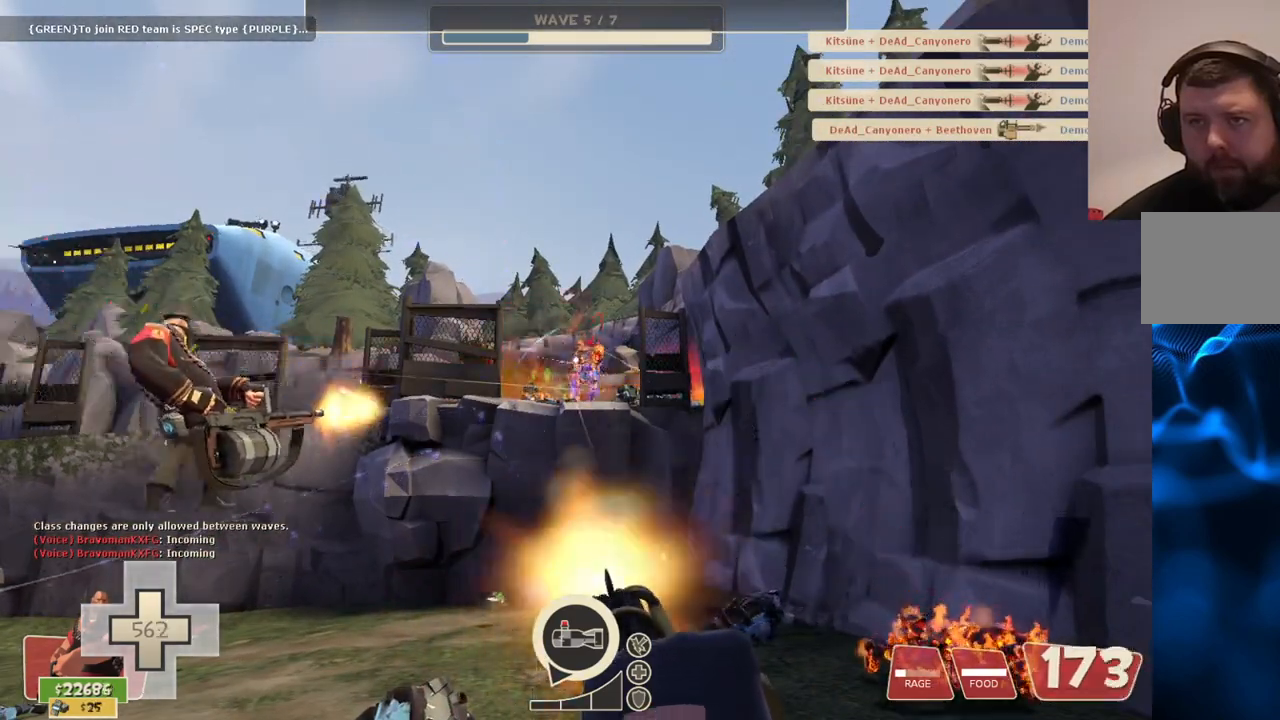
{"buttons": ["L2", "R2"], "left_stick": "center", "right_stick": "center", "events": []}
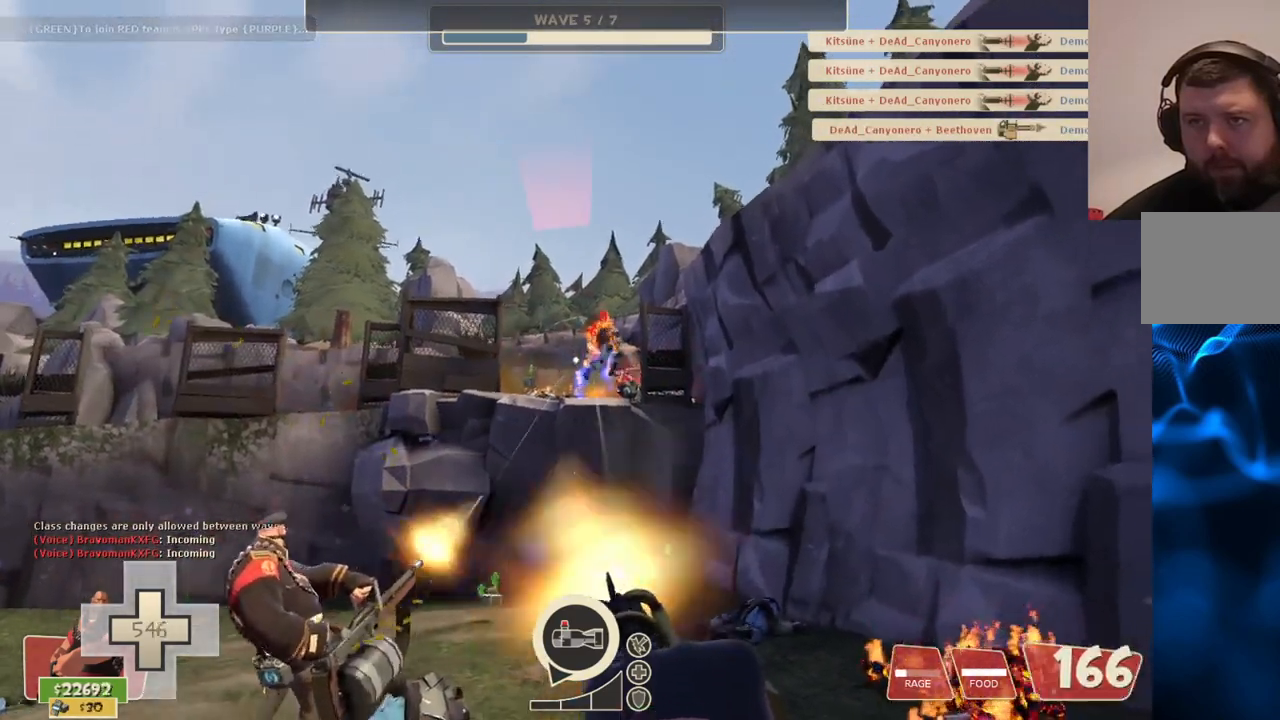
{"buttons": ["L2", "R2"], "left_stick": "center", "right_stick": "center", "events": []}
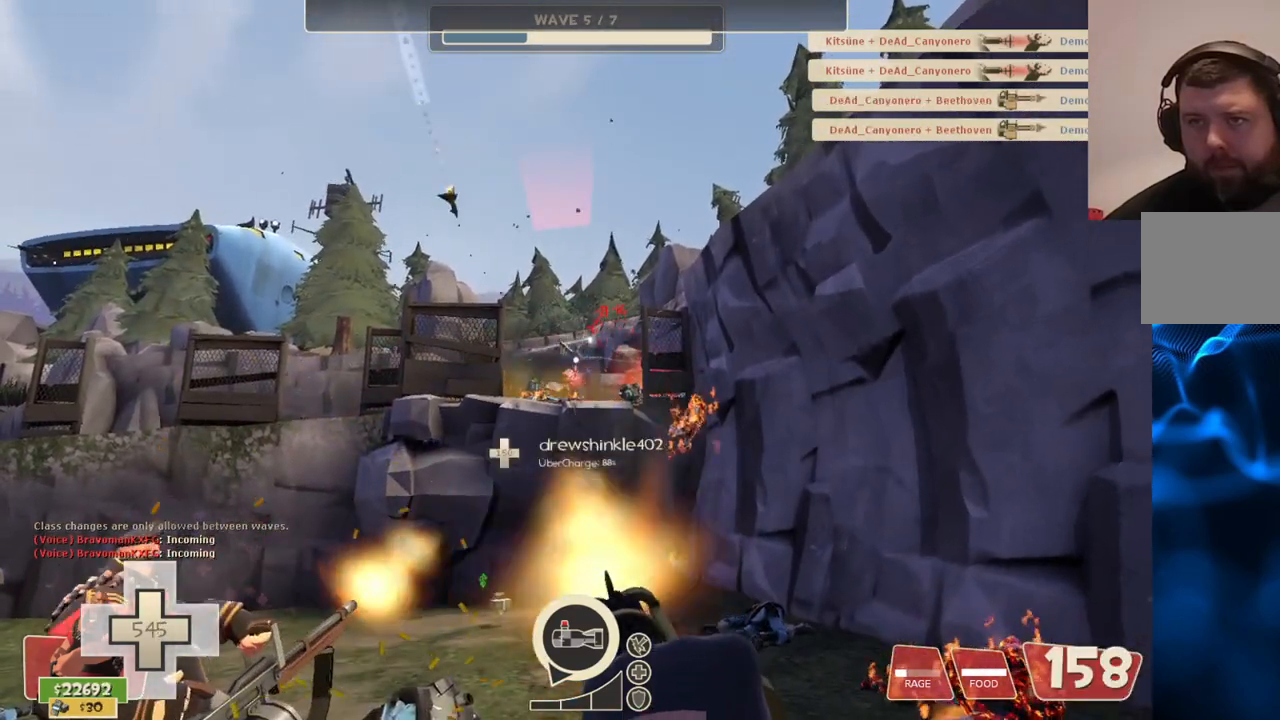
{"buttons": ["L2", "R2"], "left_stick": "center", "right_stick": "center", "events": []}
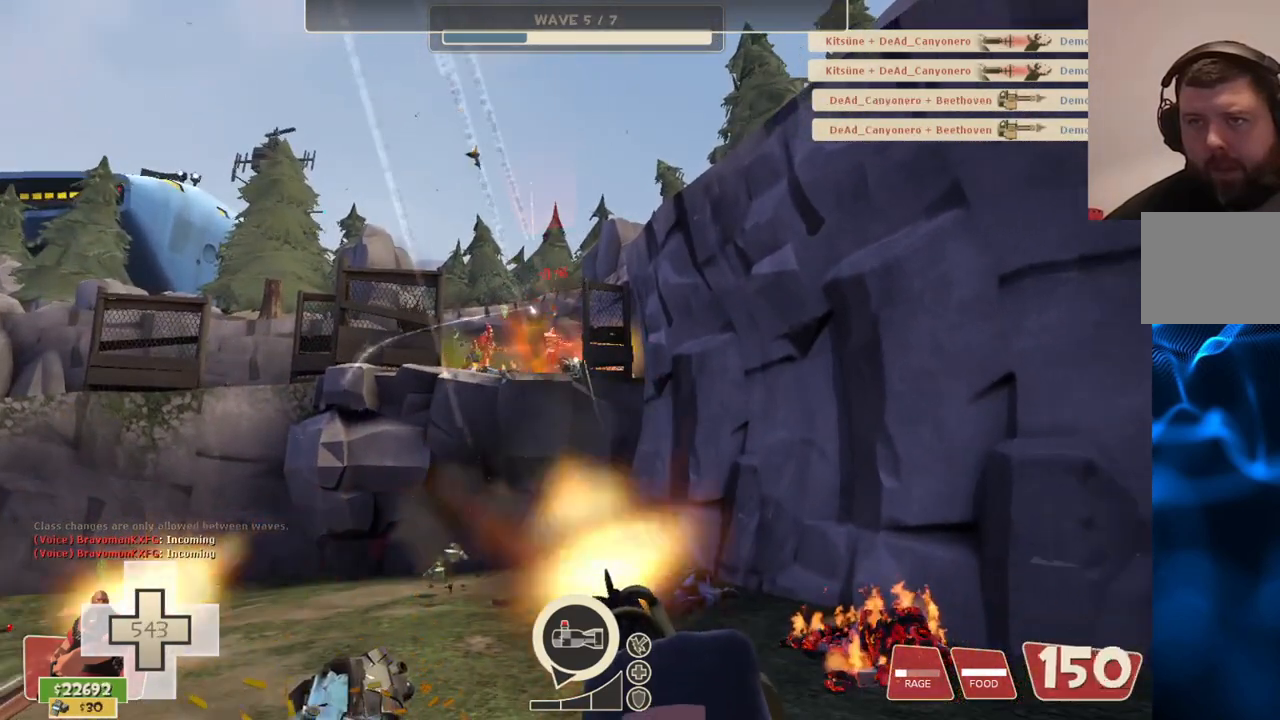
{"buttons": ["L2", "R2"], "left_stick": "center", "right_stick": "center", "events": []}
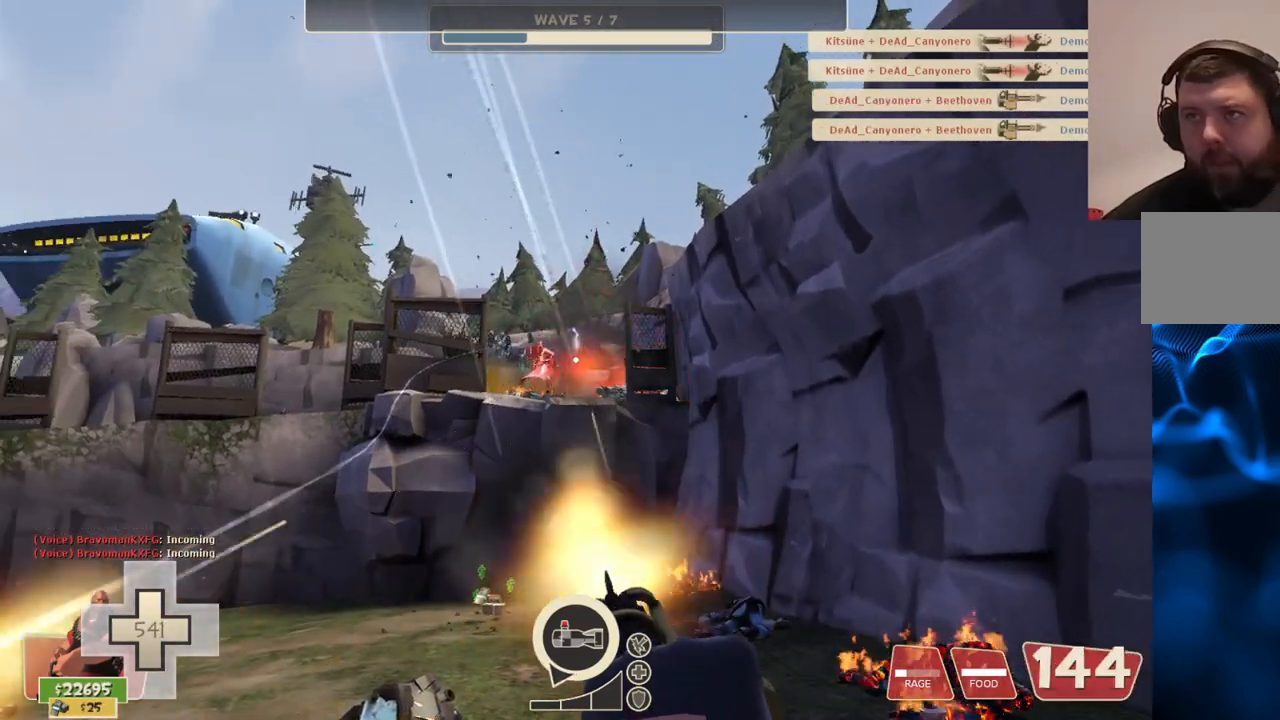
{"buttons": ["L2", "R2"], "left_stick": "center", "right_stick": "center", "events": []}
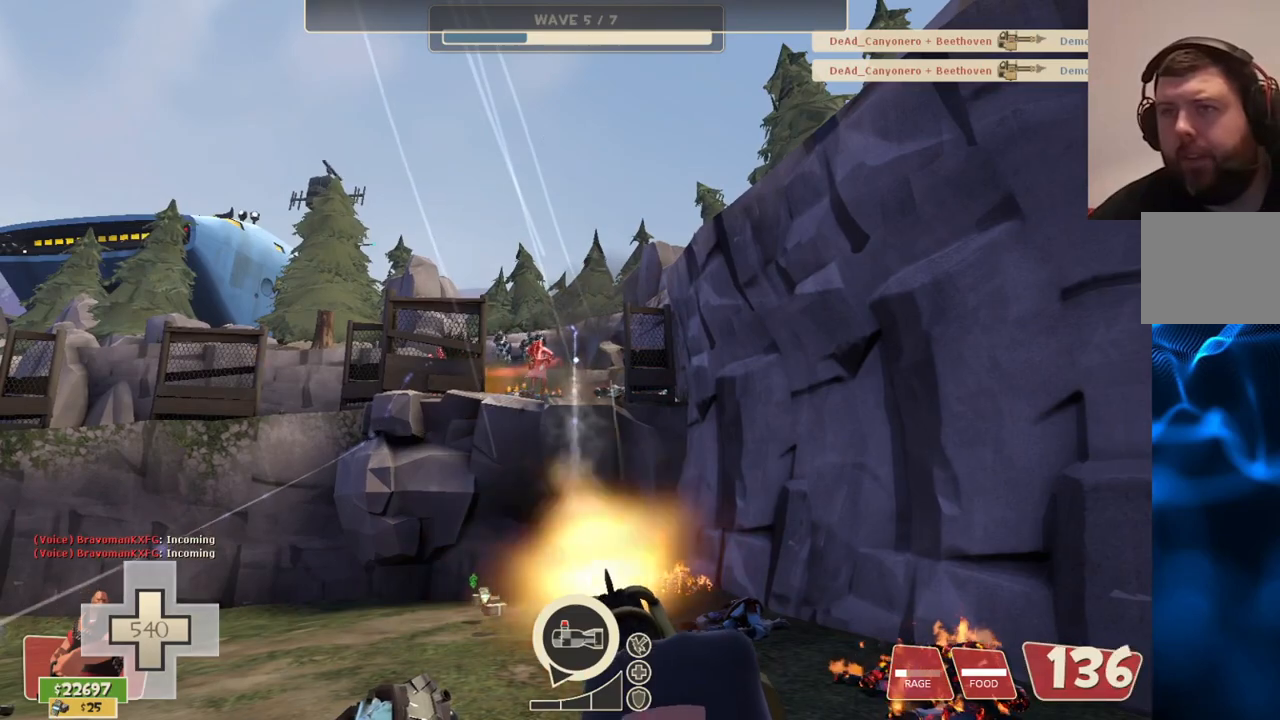
{"buttons": ["L2", "R2"], "left_stick": "center", "right_stick": "center", "events": []}
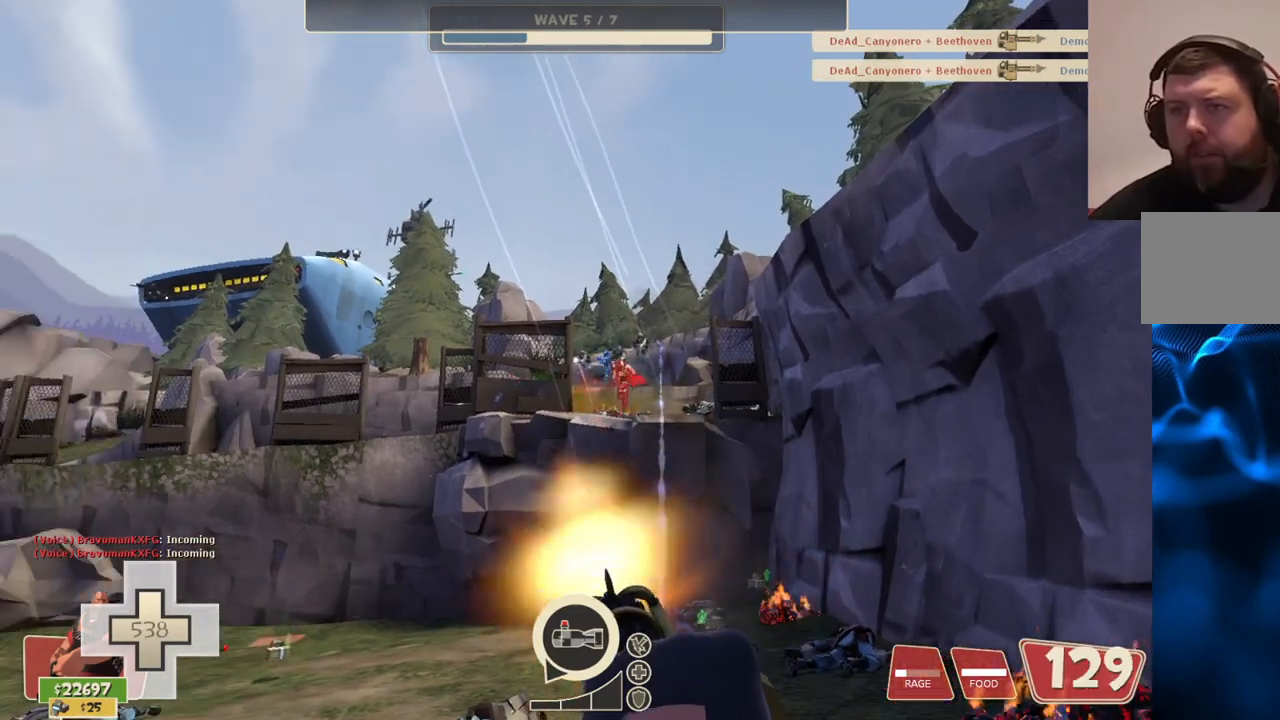
{"buttons": ["L2", "R2"], "left_stick": "center", "right_stick": "center", "events": []}
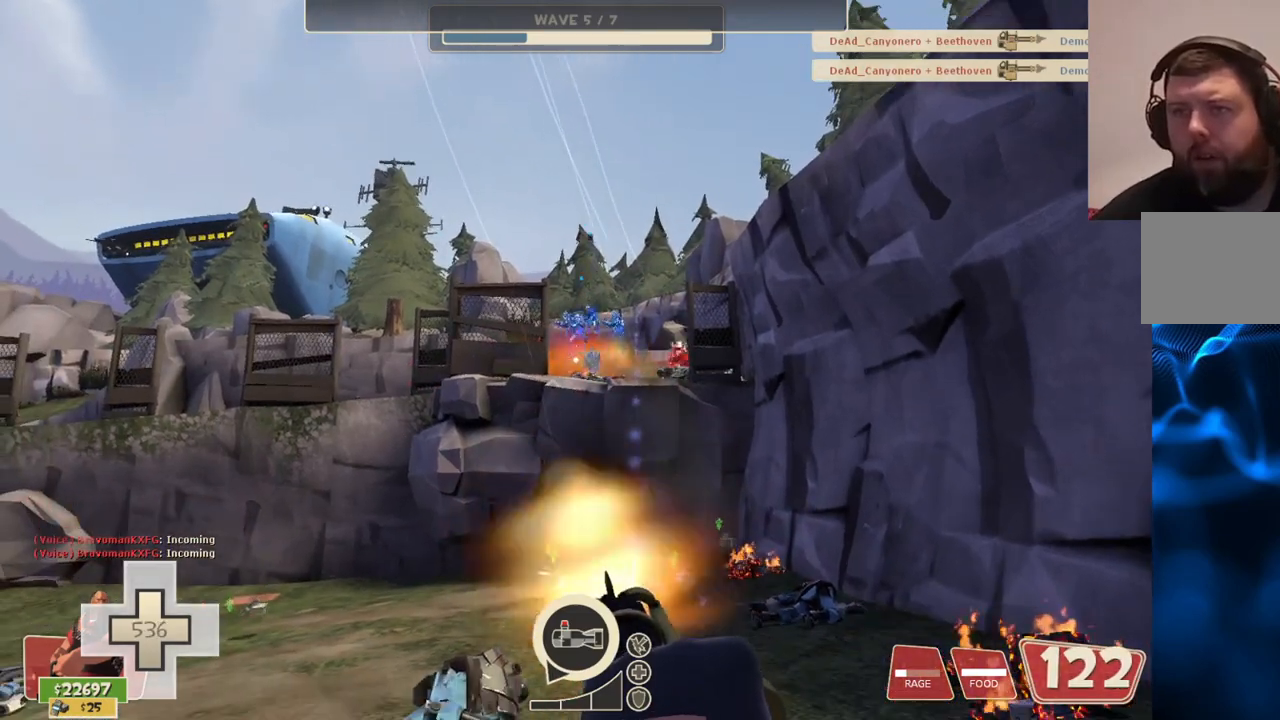
{"buttons": ["L2", "R2"], "left_stick": "center", "right_stick": "center", "events": []}
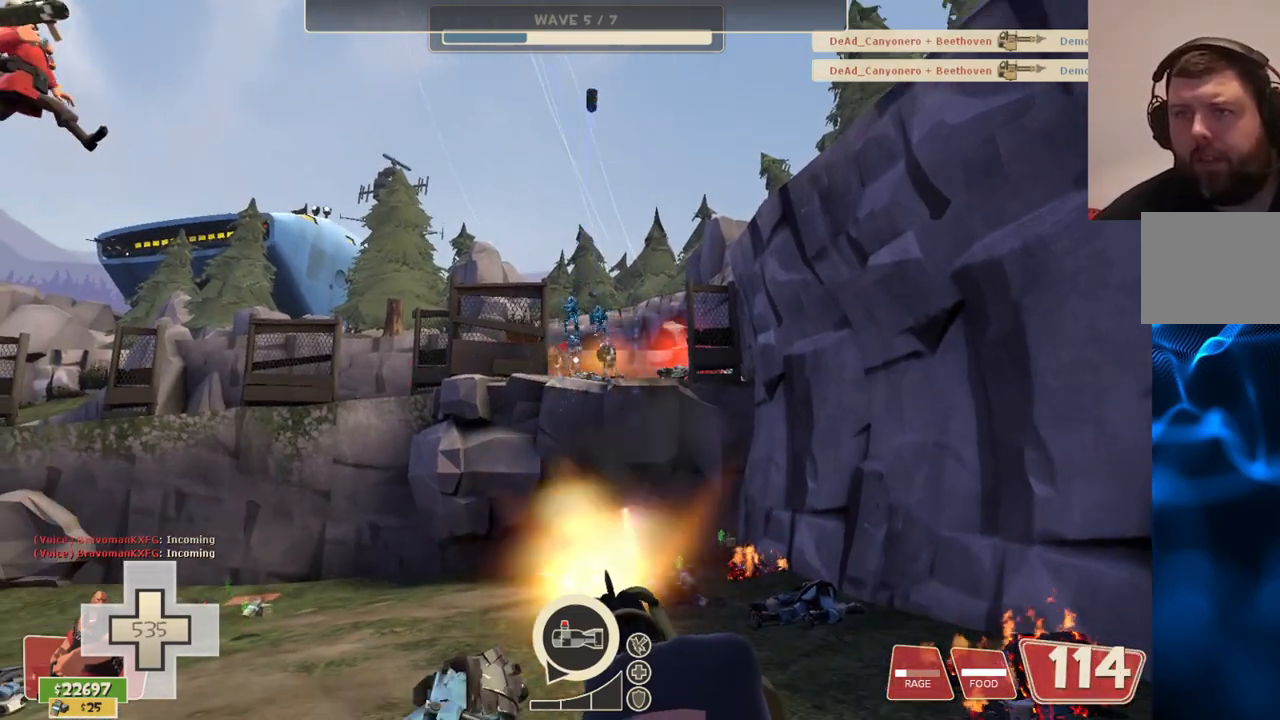
{"buttons": ["L2", "R2"], "left_stick": "center", "right_stick": "center", "events": []}
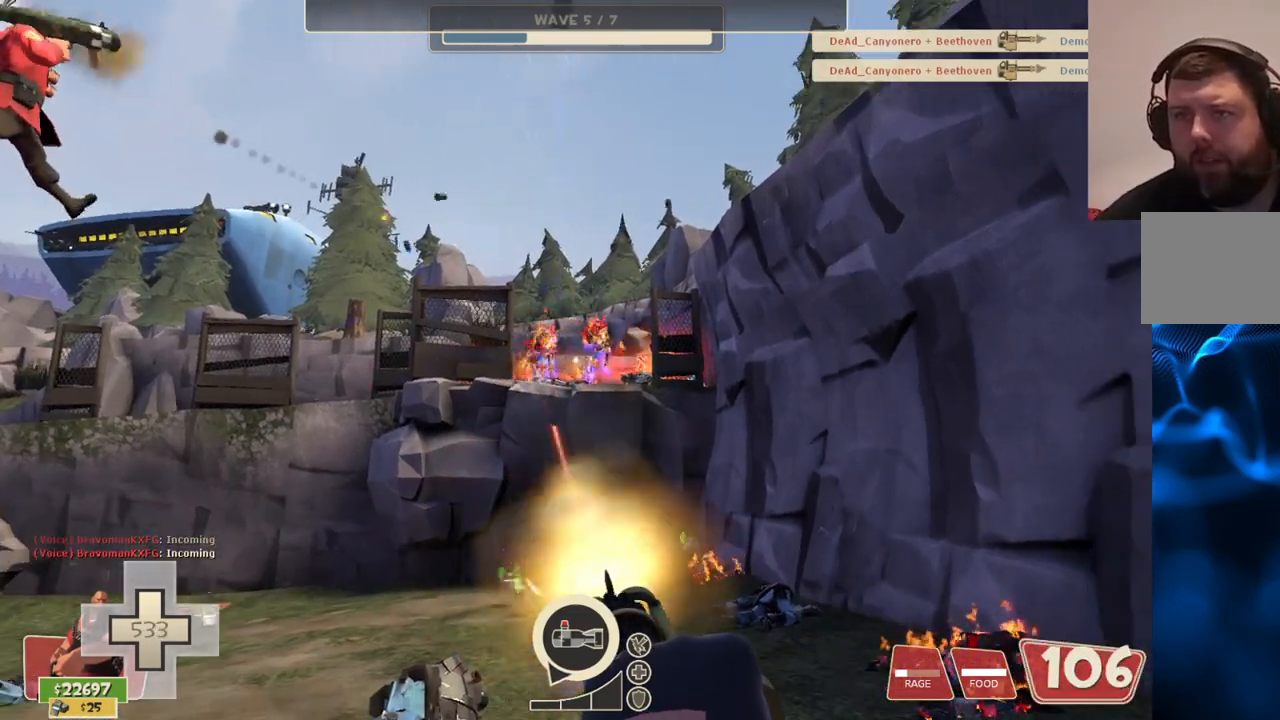
{"buttons": ["L2", "R2"], "left_stick": "center", "right_stick": "center", "events": []}
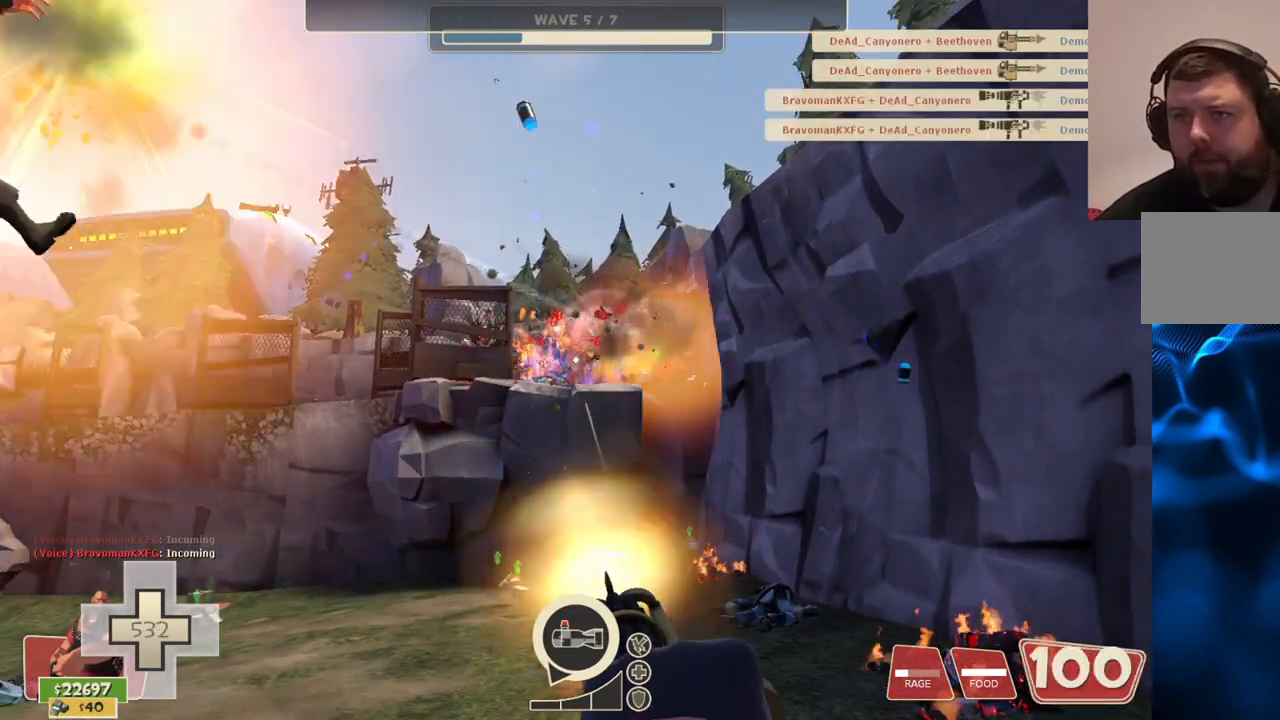
{"buttons": ["L2", "R2"], "left_stick": "center", "right_stick": "center", "events": []}
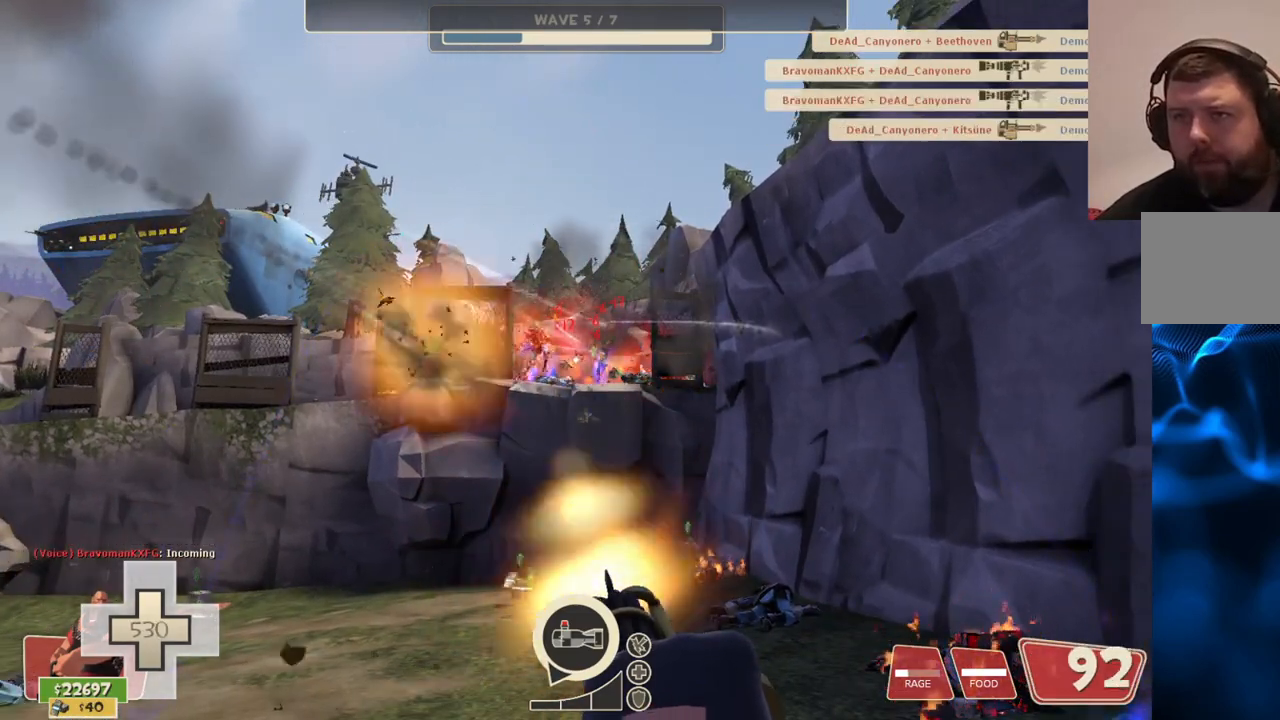
{"buttons": ["L2", "R2"], "left_stick": "center", "right_stick": "center", "events": []}
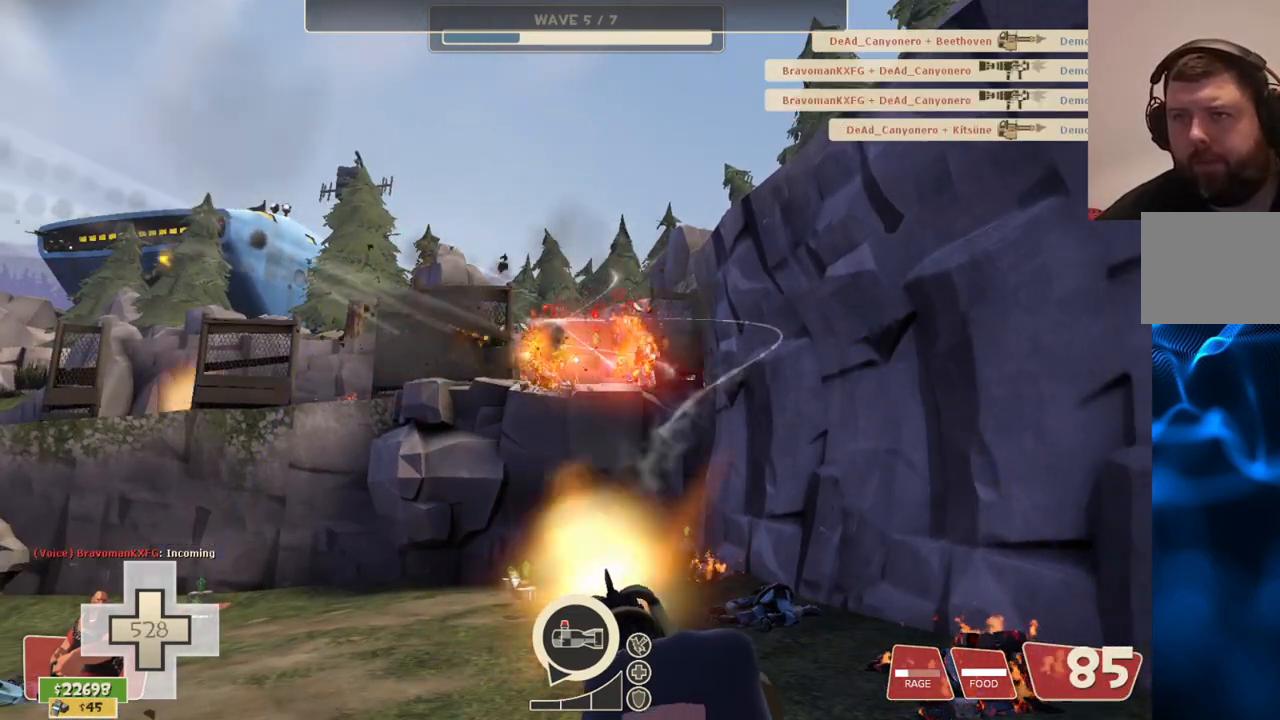
{"buttons": ["L2", "R2"], "left_stick": "center", "right_stick": "center", "events": []}
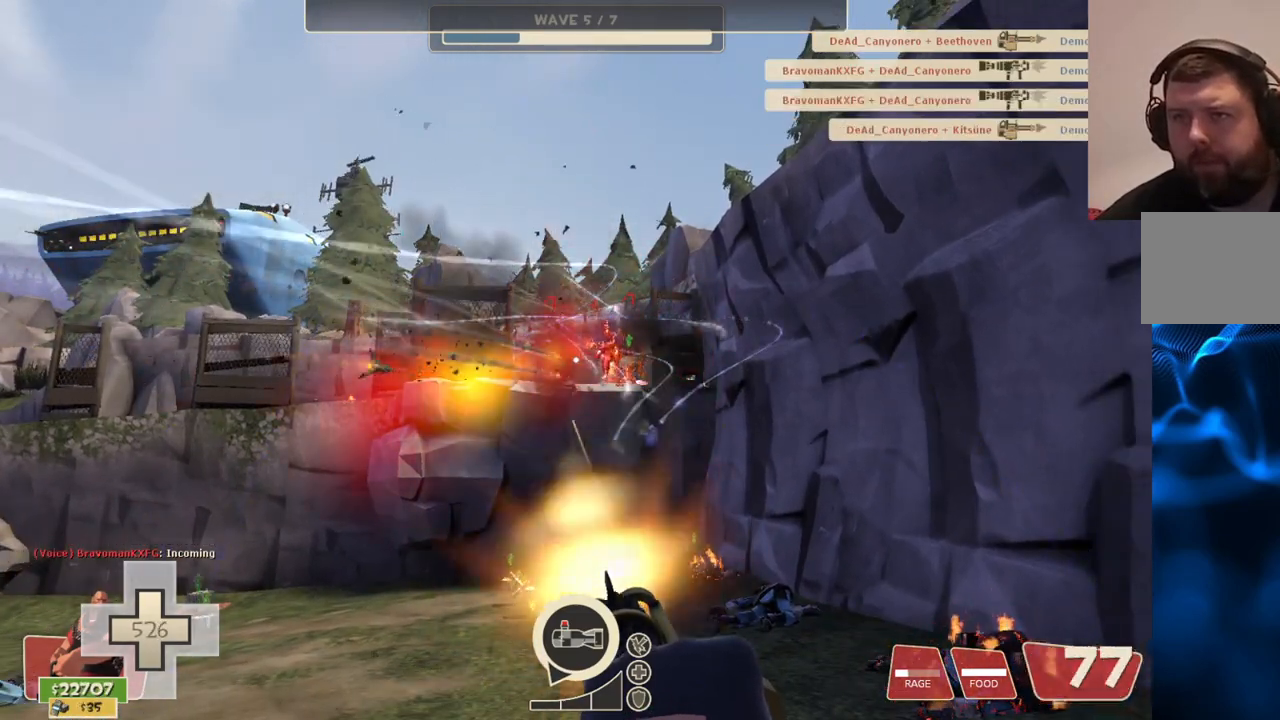
{"buttons": ["L2", "R2"], "left_stick": "center", "right_stick": "center", "events": []}
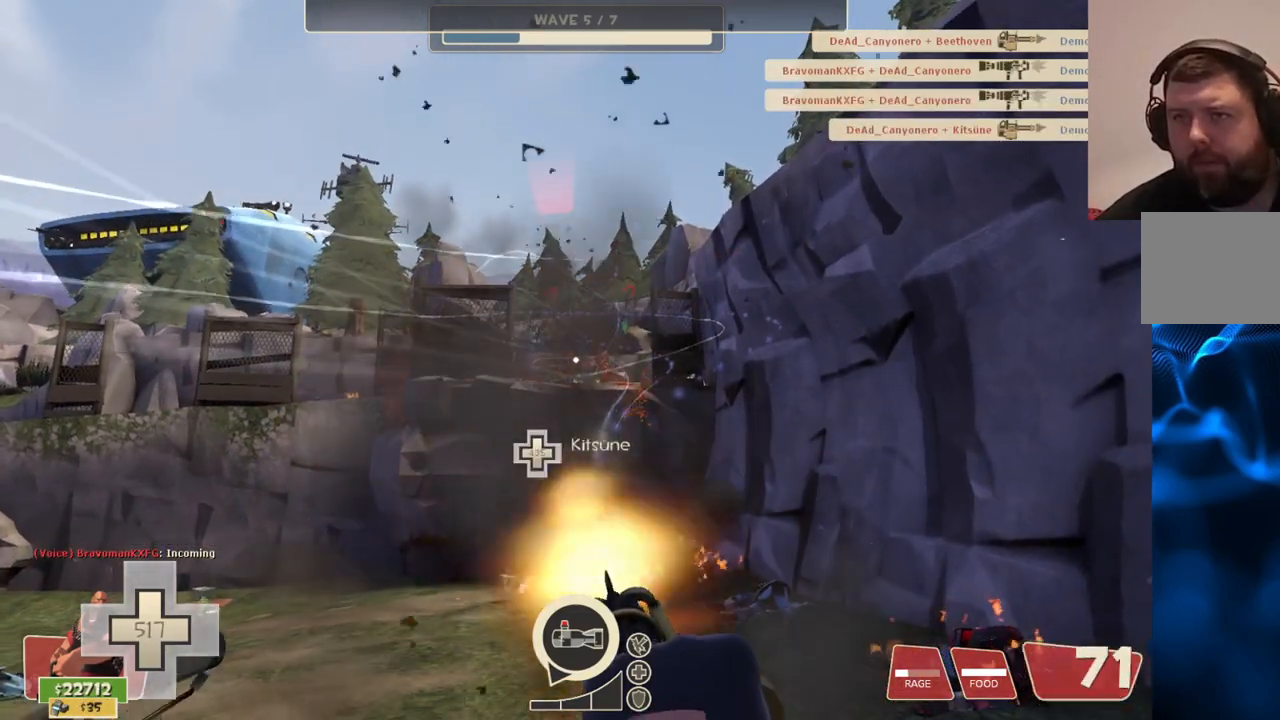
{"buttons": ["L2", "R2"], "left_stick": "center", "right_stick": "center", "events": []}
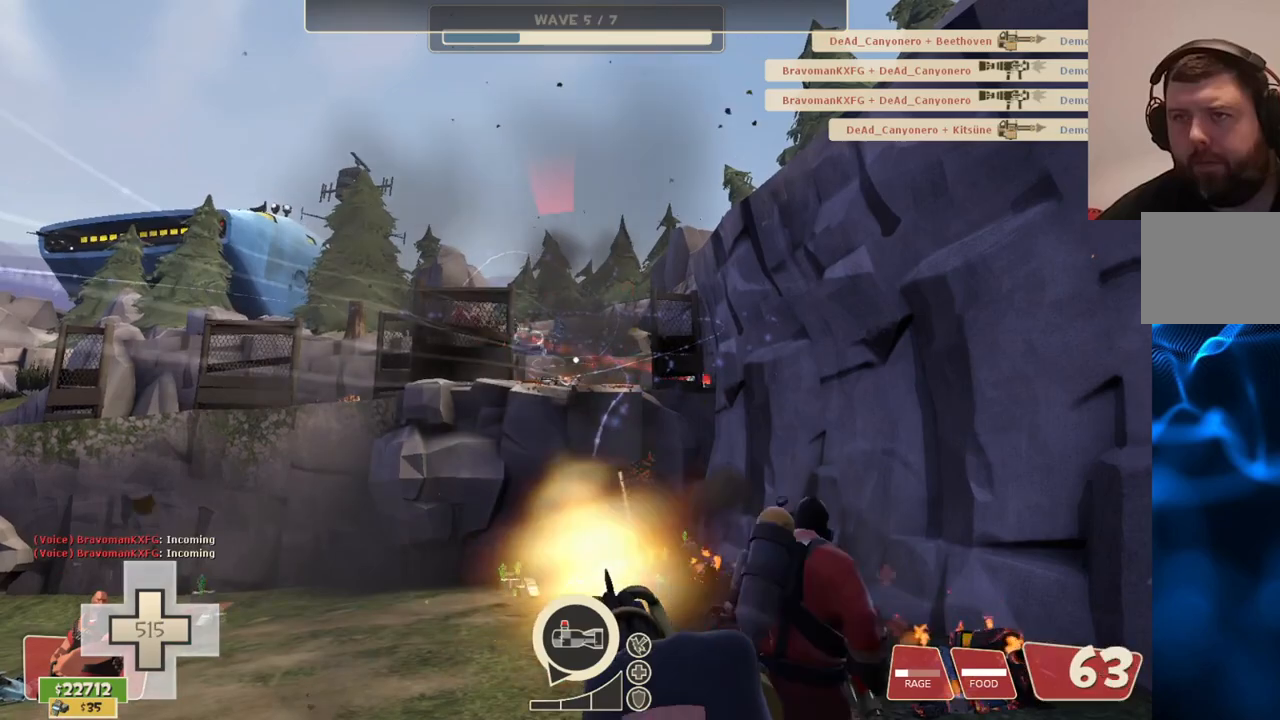
{"buttons": ["L2", "R2"], "left_stick": "center", "right_stick": "center", "events": []}
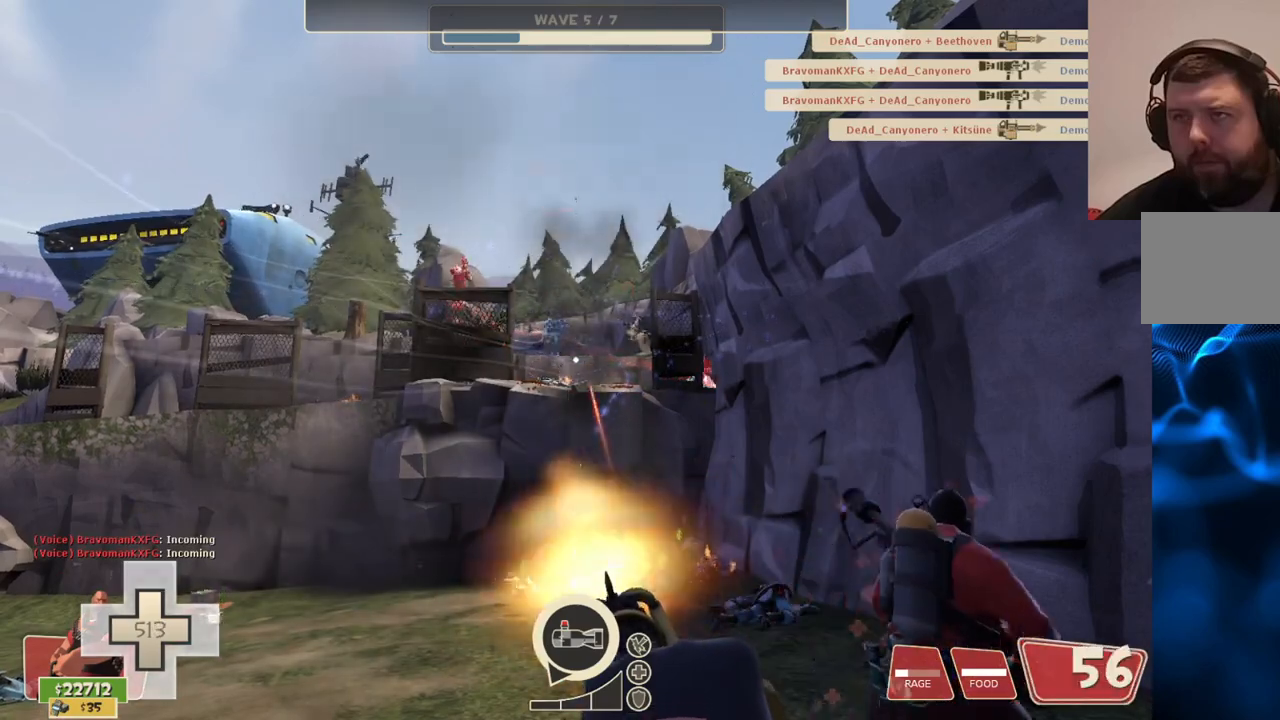
{"buttons": ["L2", "R2"], "left_stick": "center", "right_stick": "center", "events": []}
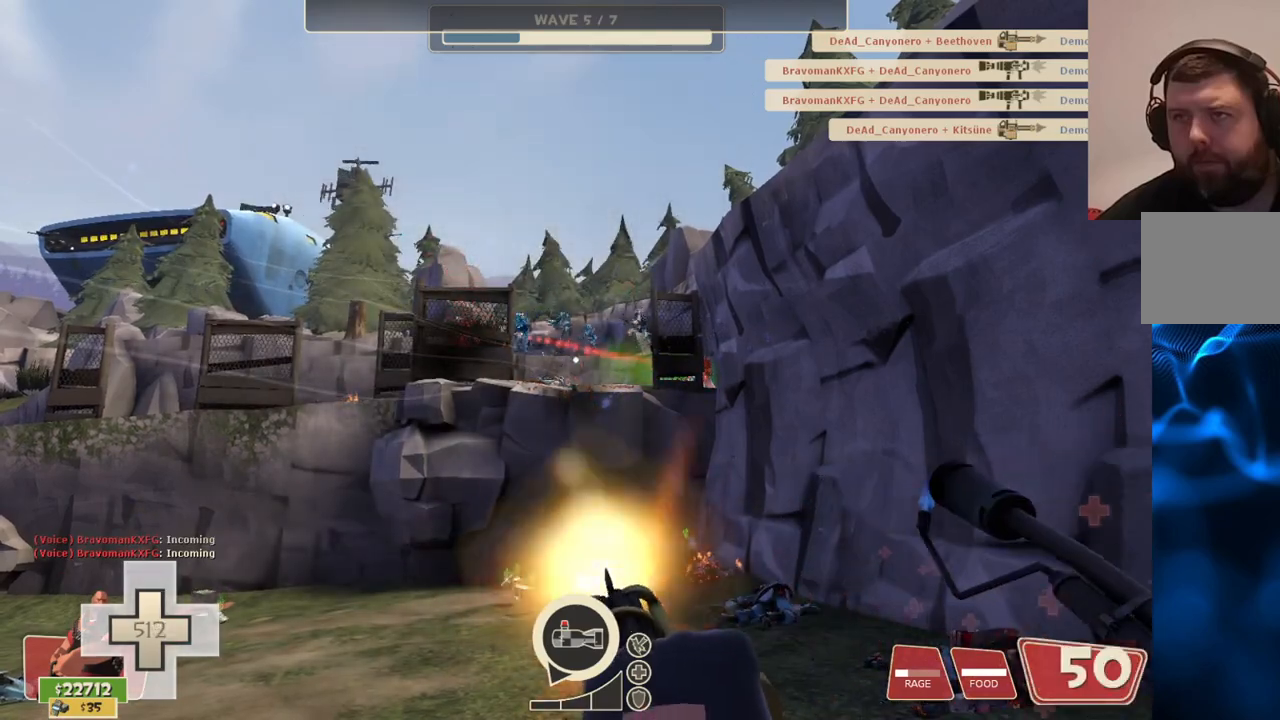
{"buttons": ["L2", "R2"], "left_stick": "center", "right_stick": "center", "events": []}
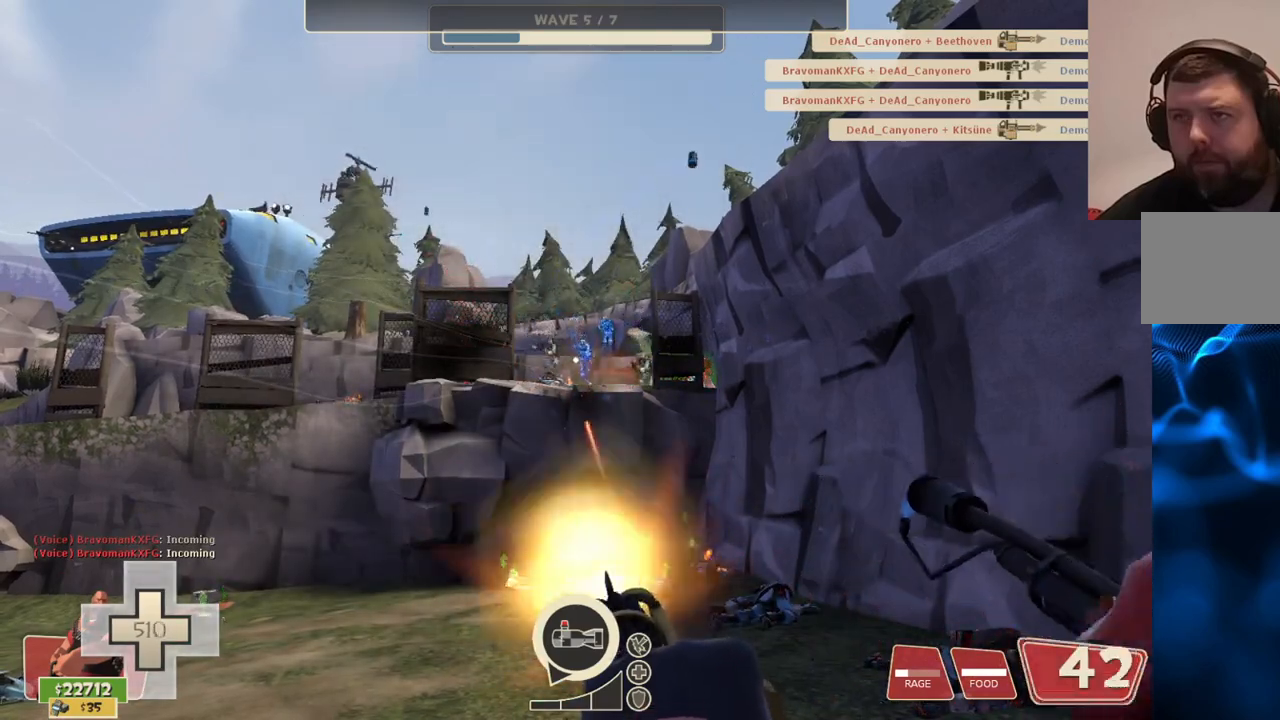
{"buttons": ["L2", "R2"], "left_stick": "center", "right_stick": "center", "events": []}
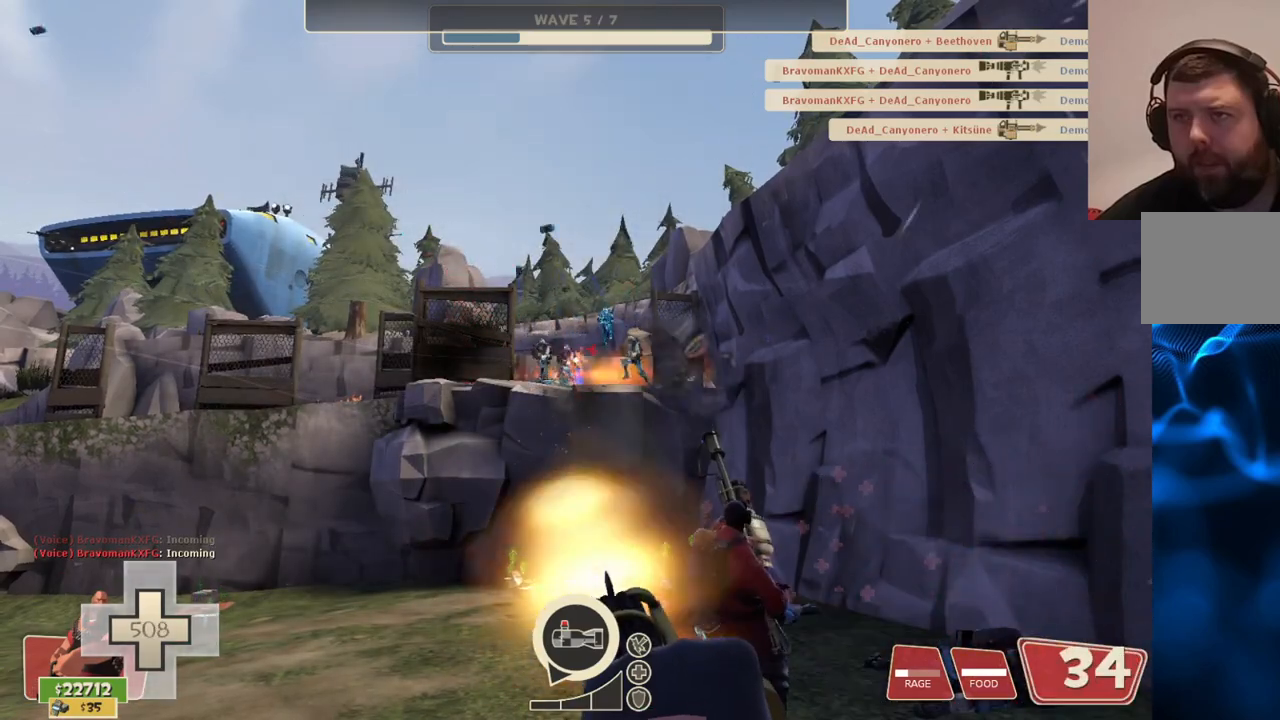
{"buttons": ["L2", "R2"], "left_stick": "center", "right_stick": "center", "events": []}
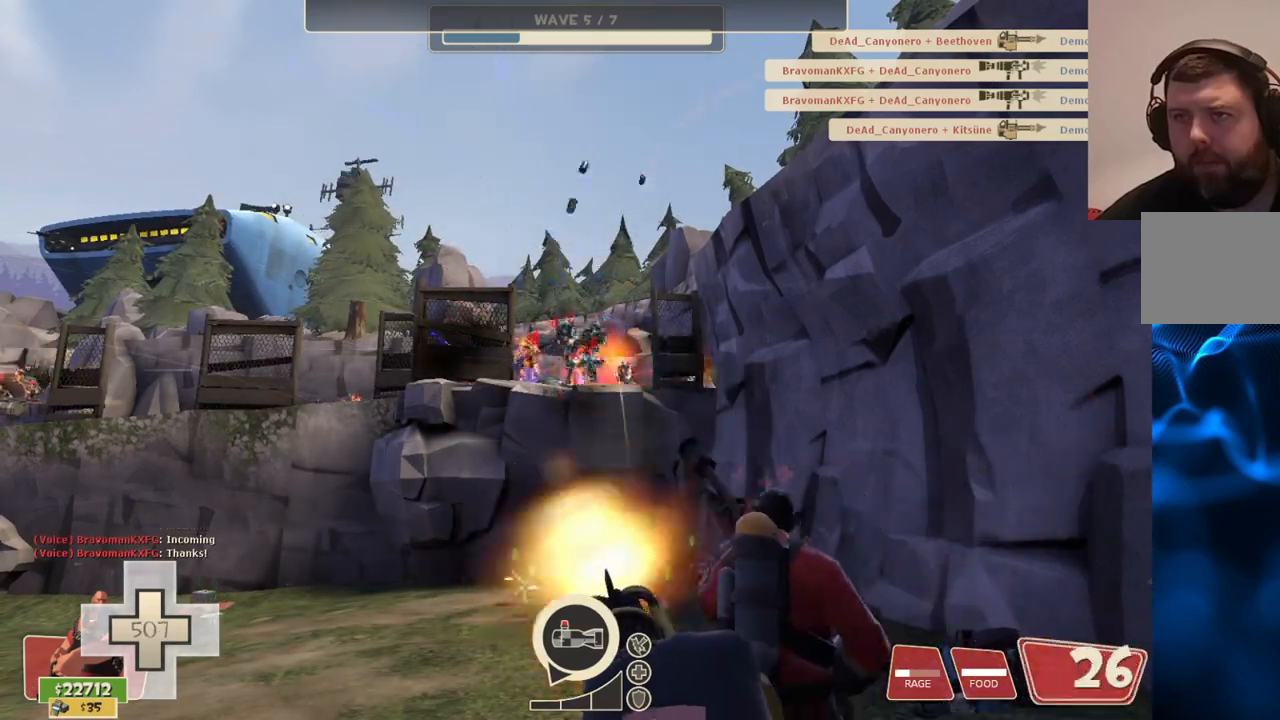
{"buttons": ["L2", "R2"], "left_stick": "center", "right_stick": "center", "events": []}
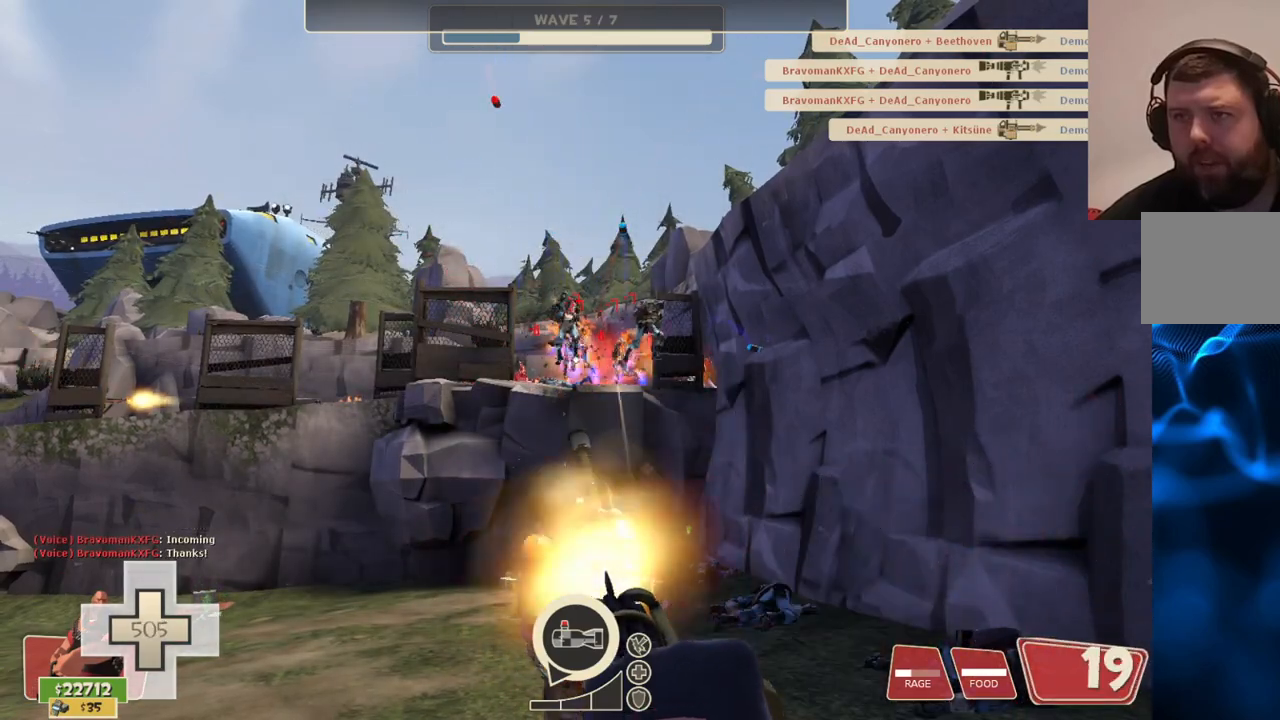
{"buttons": ["L2", "R2"], "left_stick": "center", "right_stick": "center", "events": []}
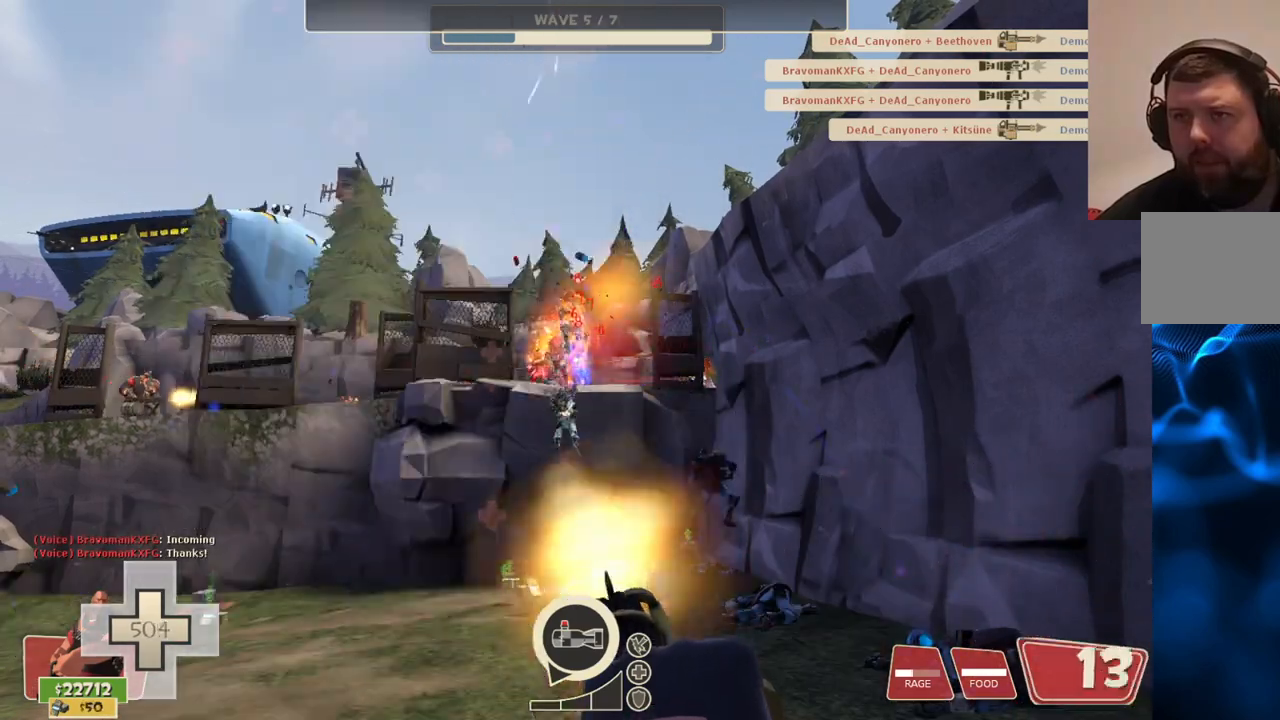
{"buttons": ["L2", "R2"], "left_stick": "up-left", "right_stick": "left", "events": [[283, "left_stick", "up-left"], [300, "right_stick", "left"]]}
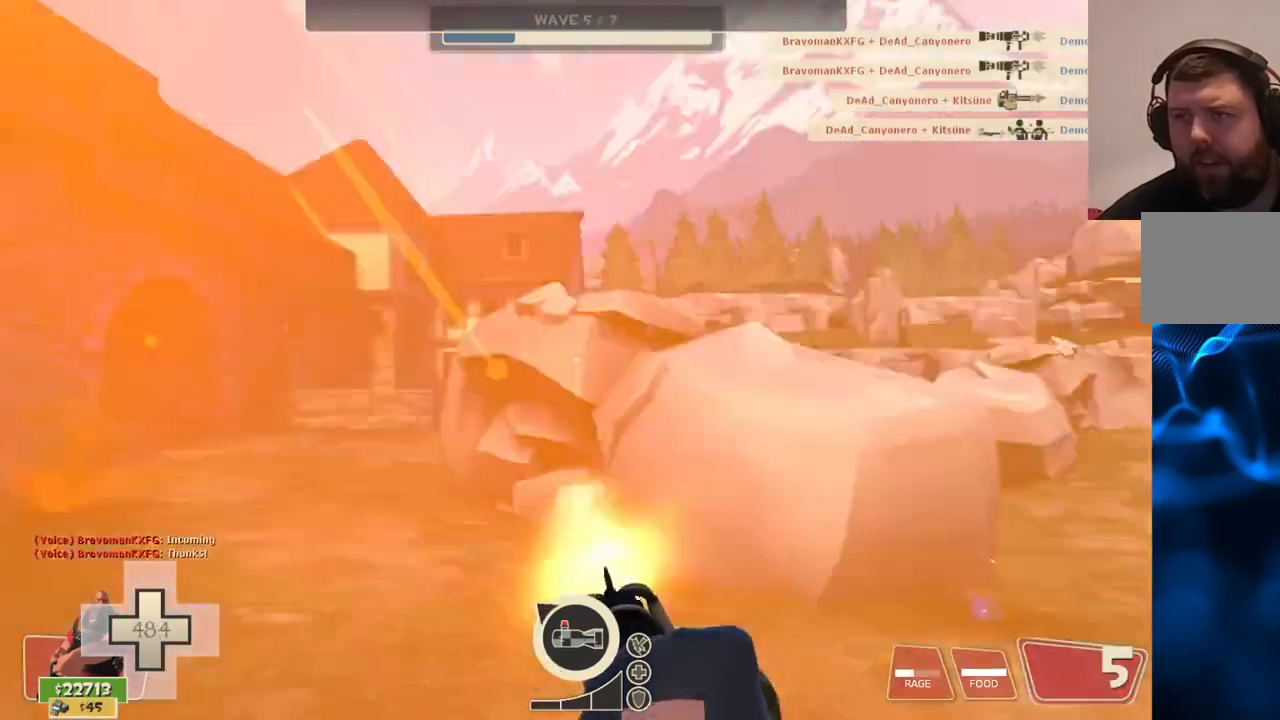
{"buttons": [], "left_stick": "up", "right_stick": "center", "events": [[17, "L2", "up"], [67, "R2", "up"], [233, "left_stick", "up"], [300, "right_stick", "center"]]}
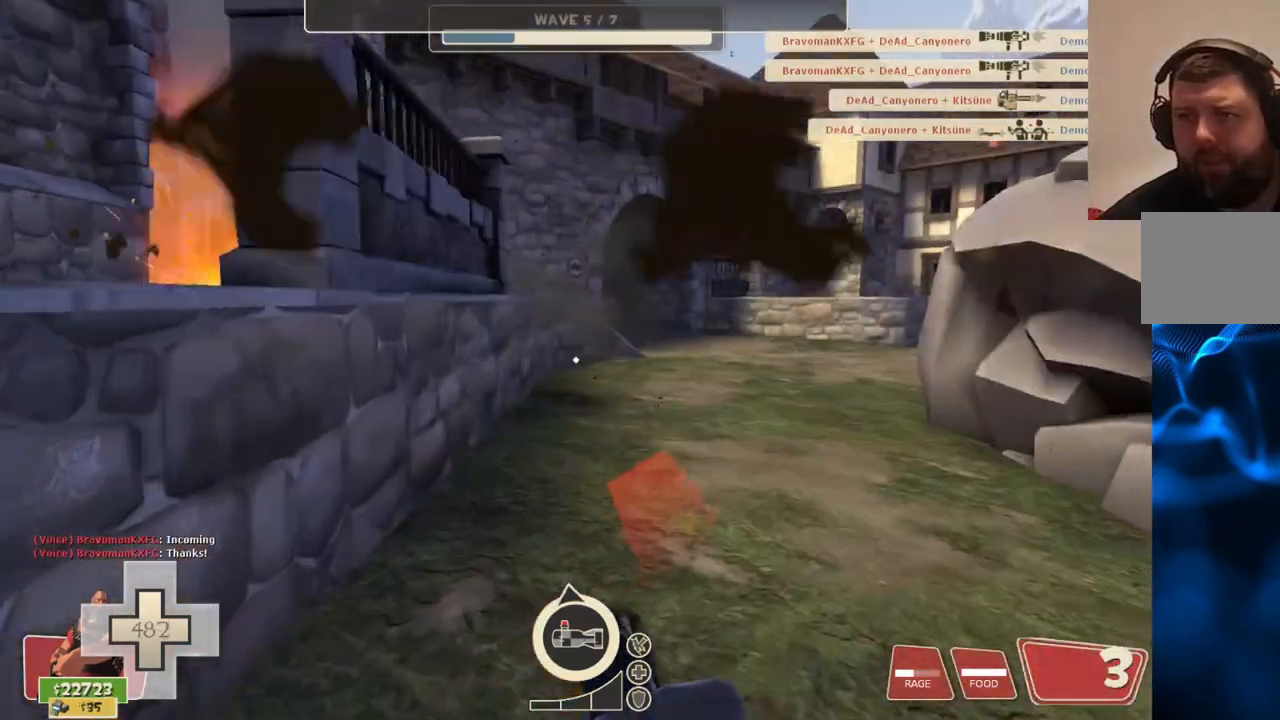
{"buttons": [], "left_stick": "up", "right_stick": "center", "events": [[50, "right_stick", "right"], [117, "right_stick", "center"]]}